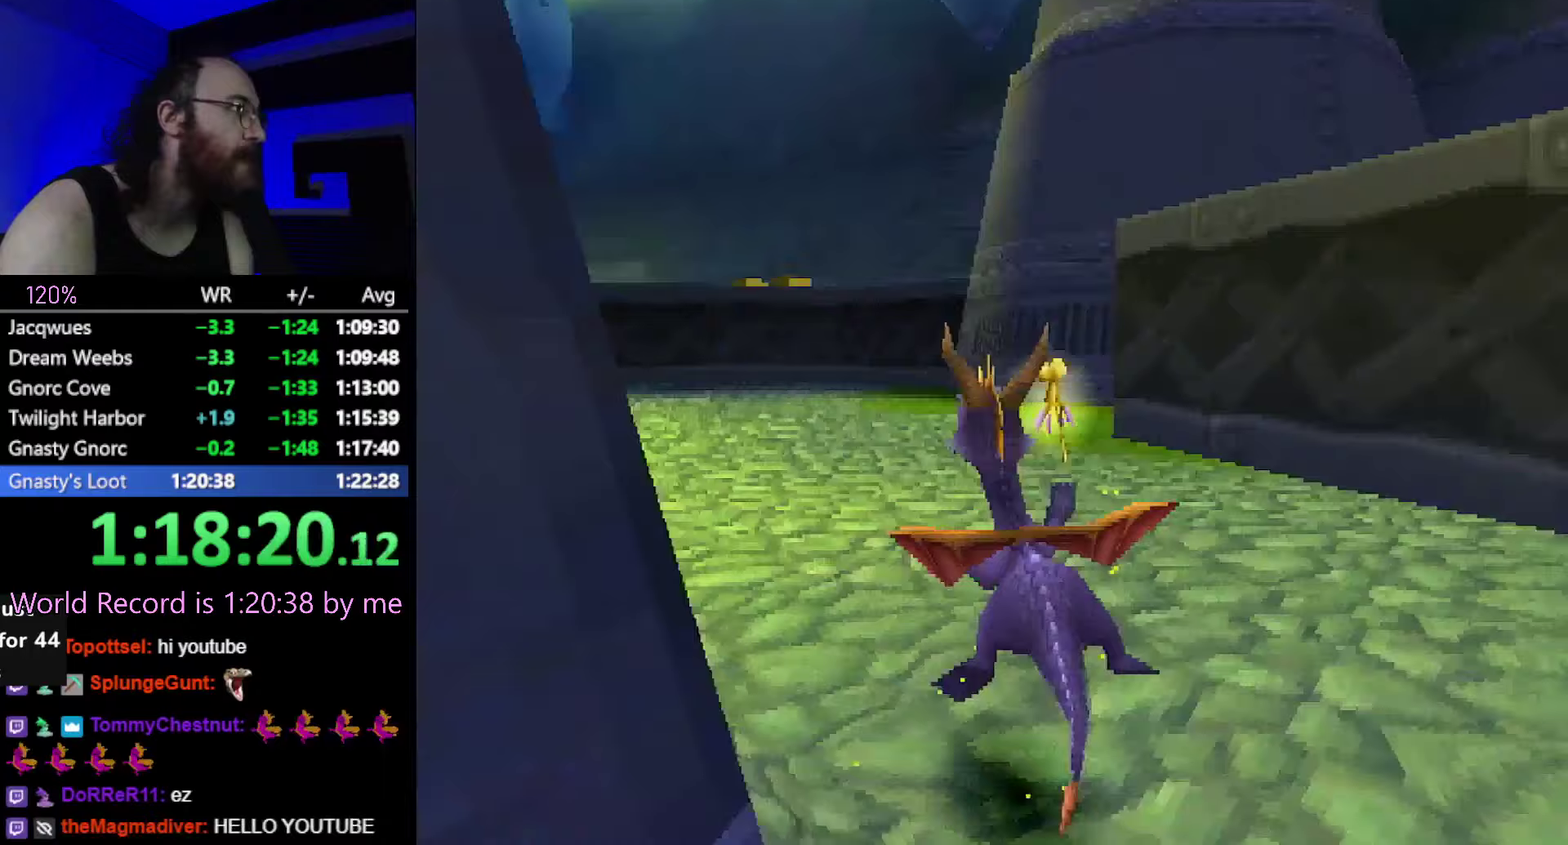
Gameplay with a controller (PlayStation layout); each line is a JSON object with the inputs held at the frame after it (dt_ms = milliseconds from this image to that frame). "events" lists button and stick changes between this image and that frame as [ms after this image, input, new state], when the widget could be followed in between. Not read: L3 R3 TOUCHPAD left_stick.
{"dt_ms": 751, "buttons": ["SQUARE"], "events": [[117, "CROSS", "down"], [234, "CROSS", "up"]]}
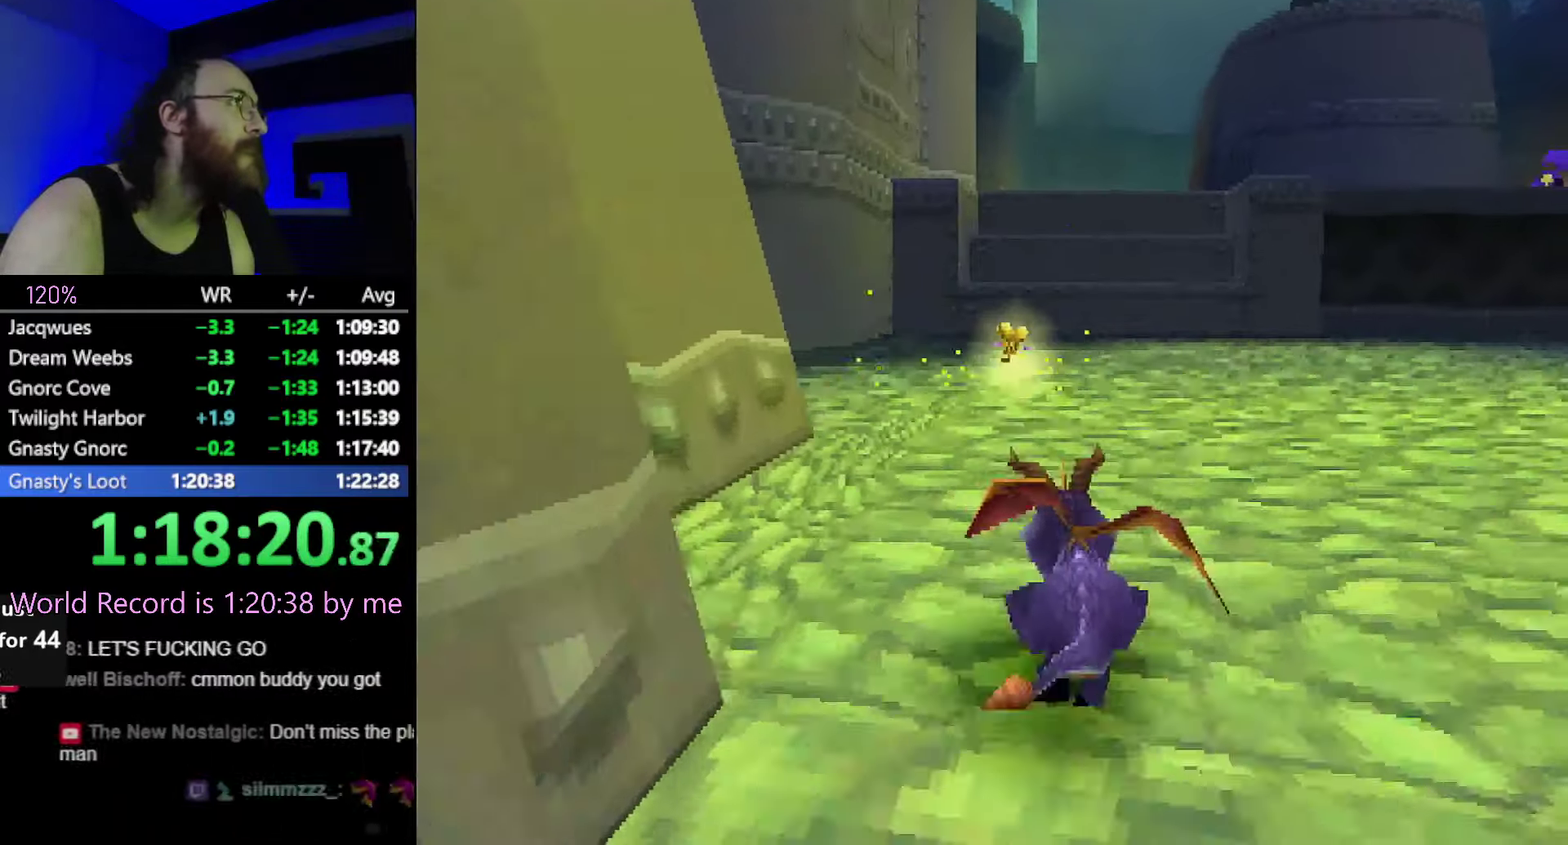
{"dt_ms": 500, "buttons": ["SQUARE"], "events": []}
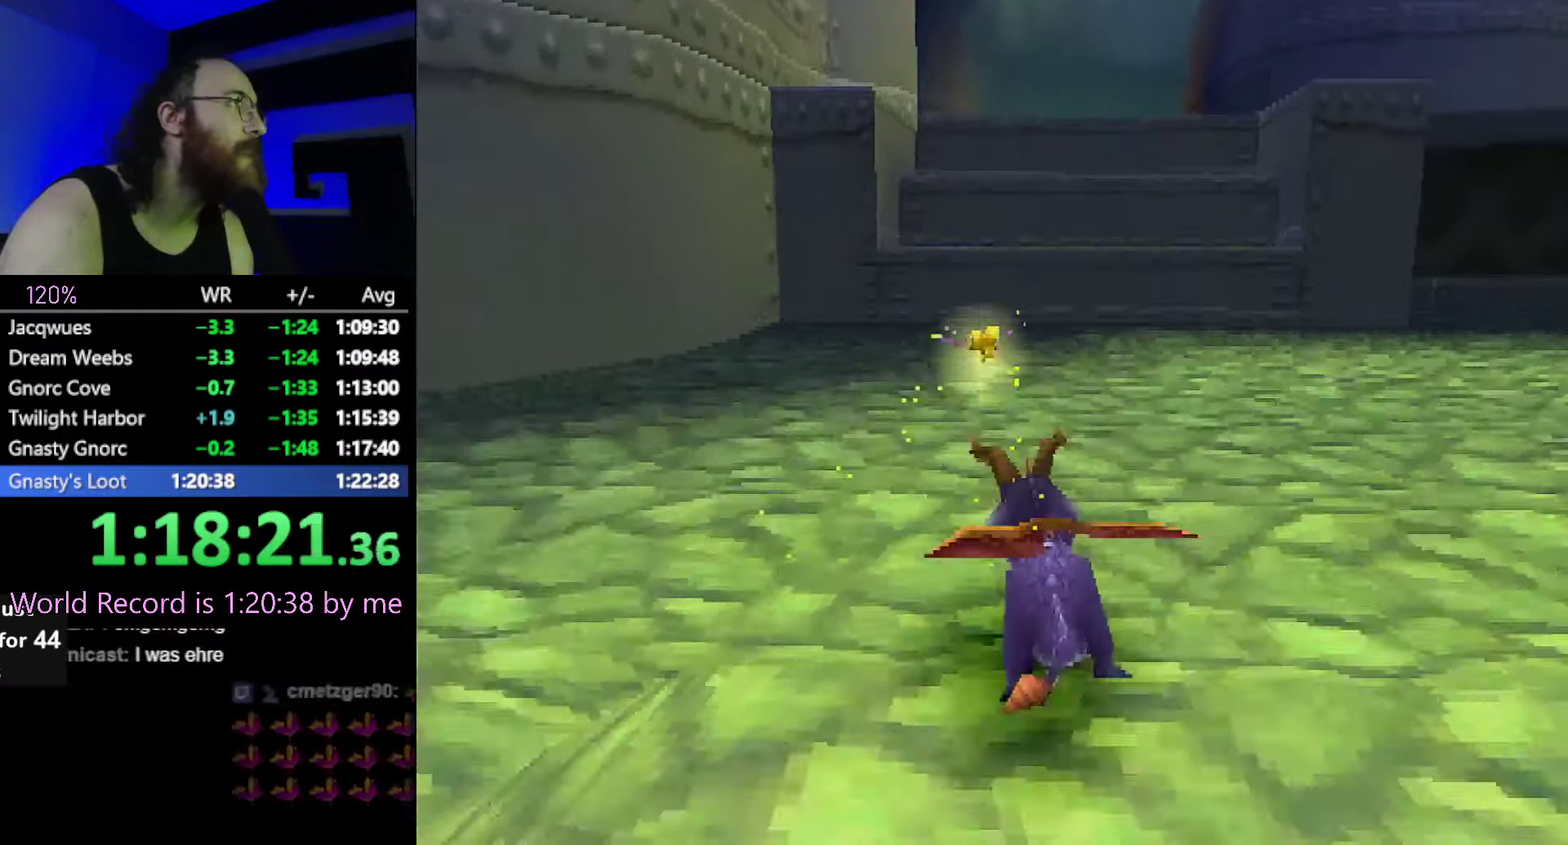
{"dt_ms": 501, "buttons": ["CROSS"], "events": [[301, "SQUARE", "up"], [334, "CROSS", "down"]]}
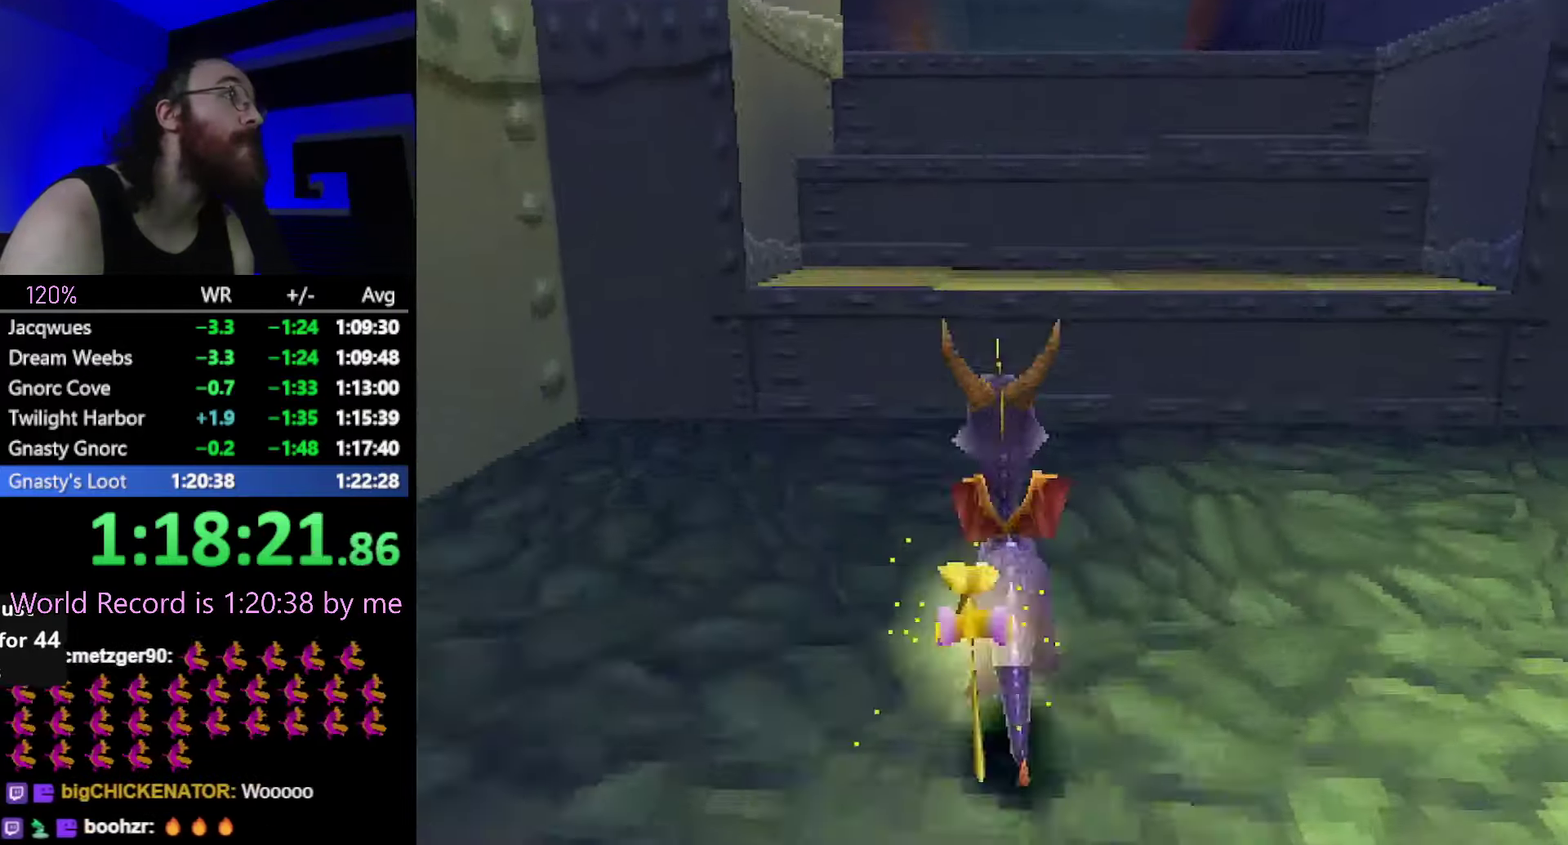
{"dt_ms": 500, "buttons": [], "events": [[167, "CROSS", "up"], [250, "SQUARE", "down"], [283, "CROSS", "down"], [300, "SQUARE", "up"], [333, "CROSS", "up"]]}
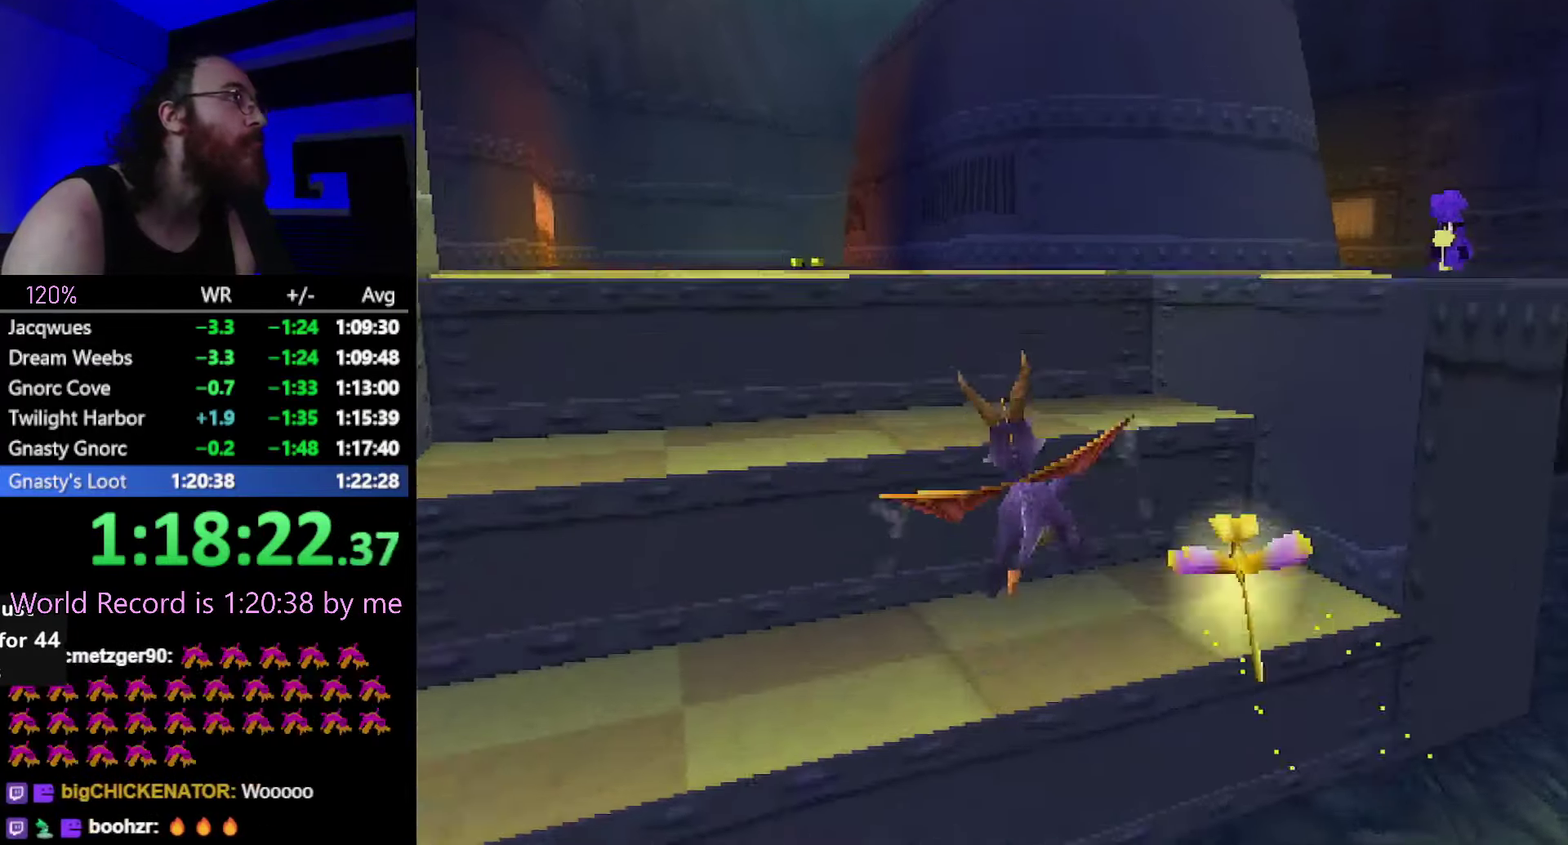
{"dt_ms": 501, "buttons": ["CROSS"], "events": [[150, "SQUARE", "down"], [284, "SQUARE", "up"], [351, "CROSS", "down"]]}
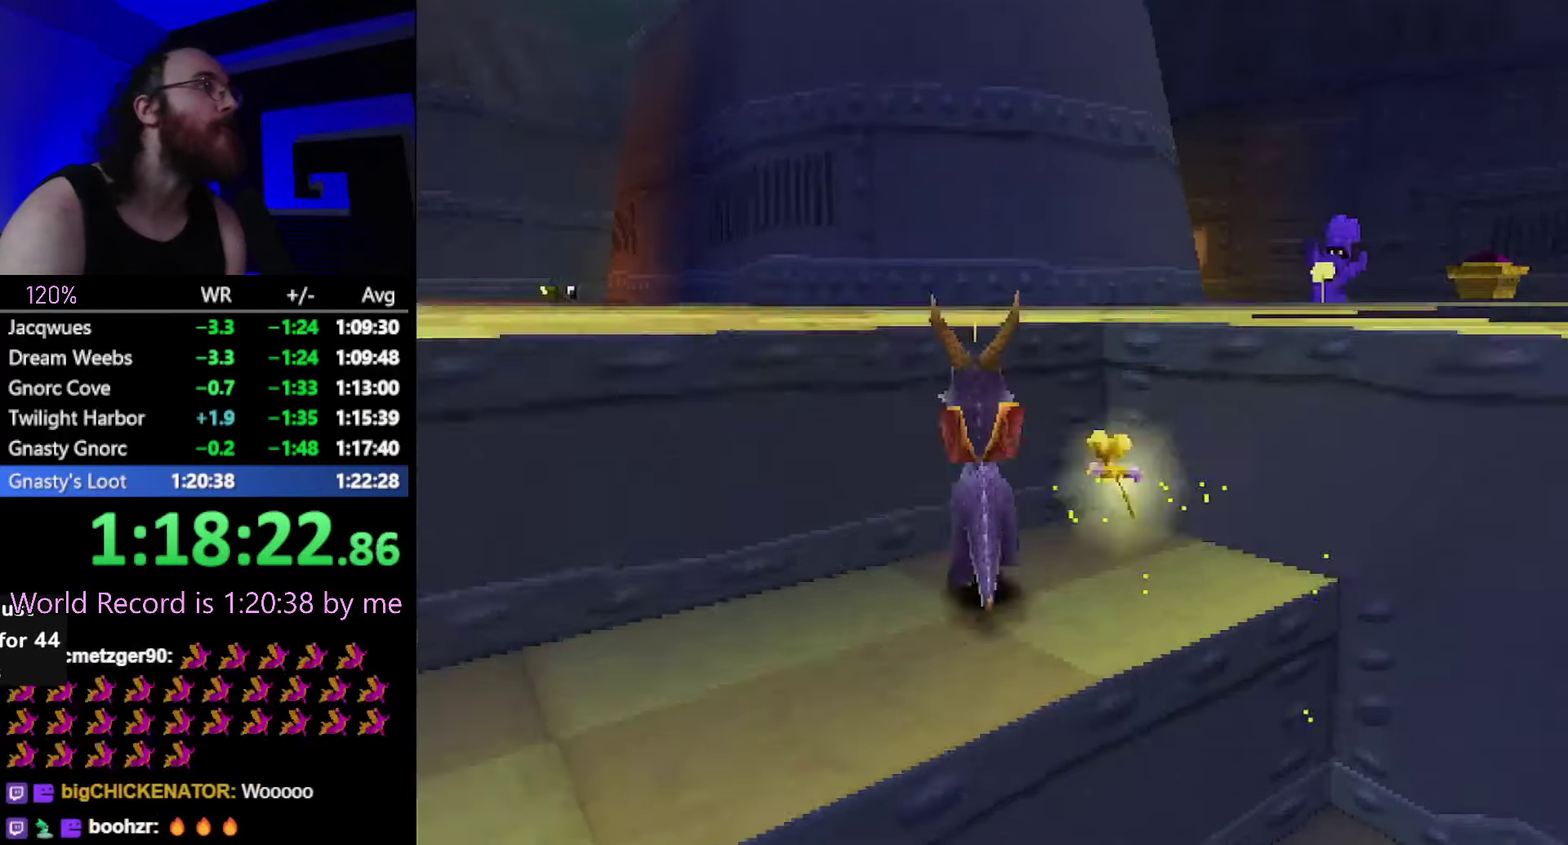
{"dt_ms": 500, "buttons": ["SQUARE"], "events": [[133, "CROSS", "up"], [133, "SQUARE", "down"], [450, "CIRCLE", "down"], [450, "SQUARE", "up"], [500, "CIRCLE", "up"], [500, "SQUARE", "down"]]}
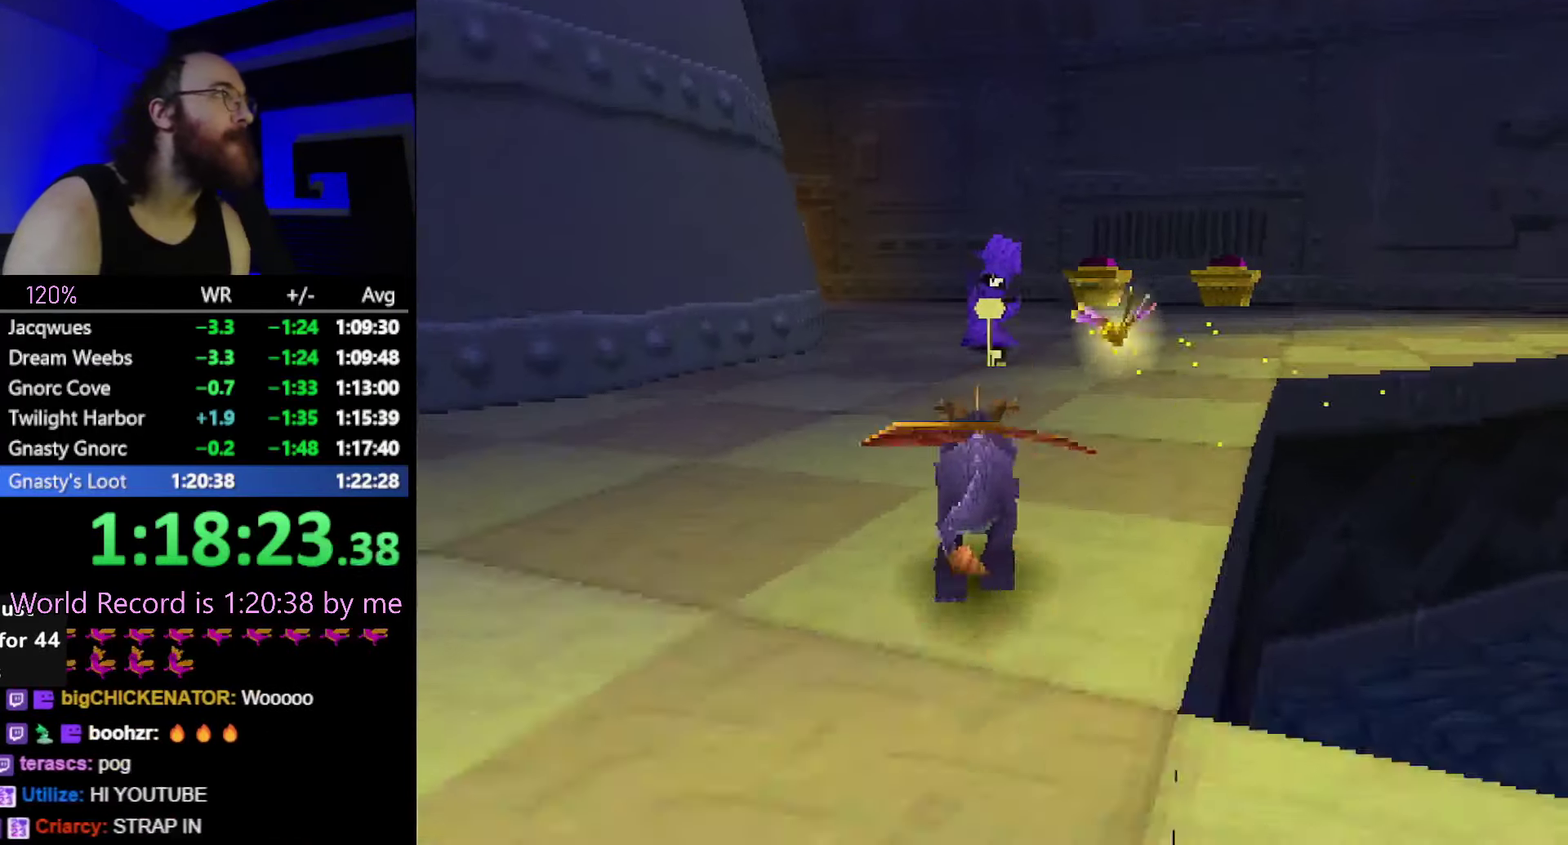
{"dt_ms": 501, "buttons": ["SQUARE"], "events": [[367, "CROSS", "down"], [467, "CROSS", "up"]]}
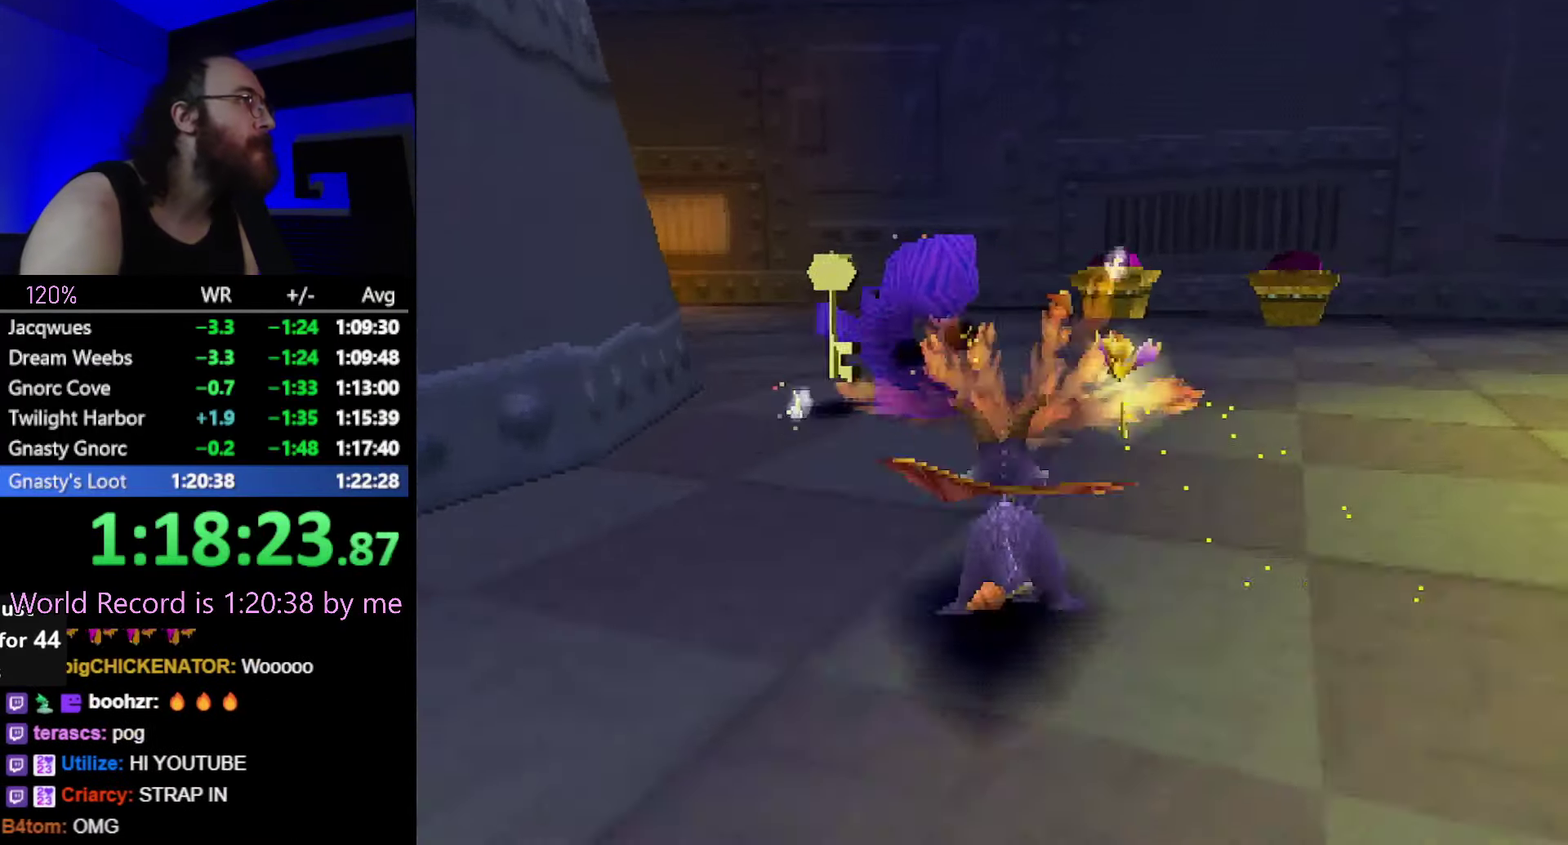
{"dt_ms": 500, "buttons": ["SQUARE", "R2"], "events": [[484, "R2", "down"]]}
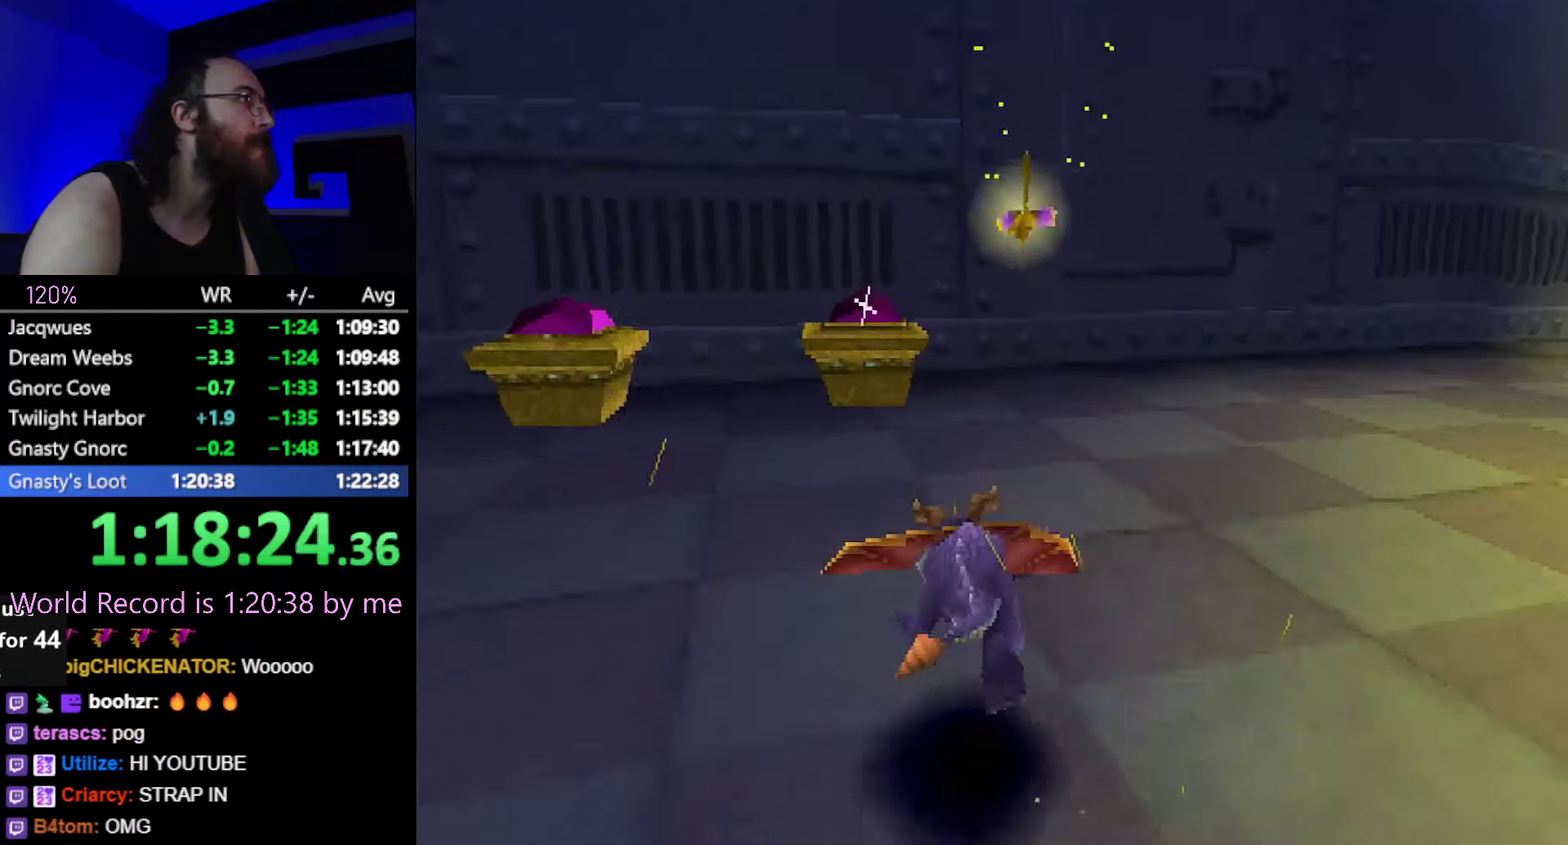
{"dt_ms": 501, "buttons": ["R2"], "events": [[251, "SQUARE", "up"], [317, "CROSS", "down"], [384, "CROSS", "up"]]}